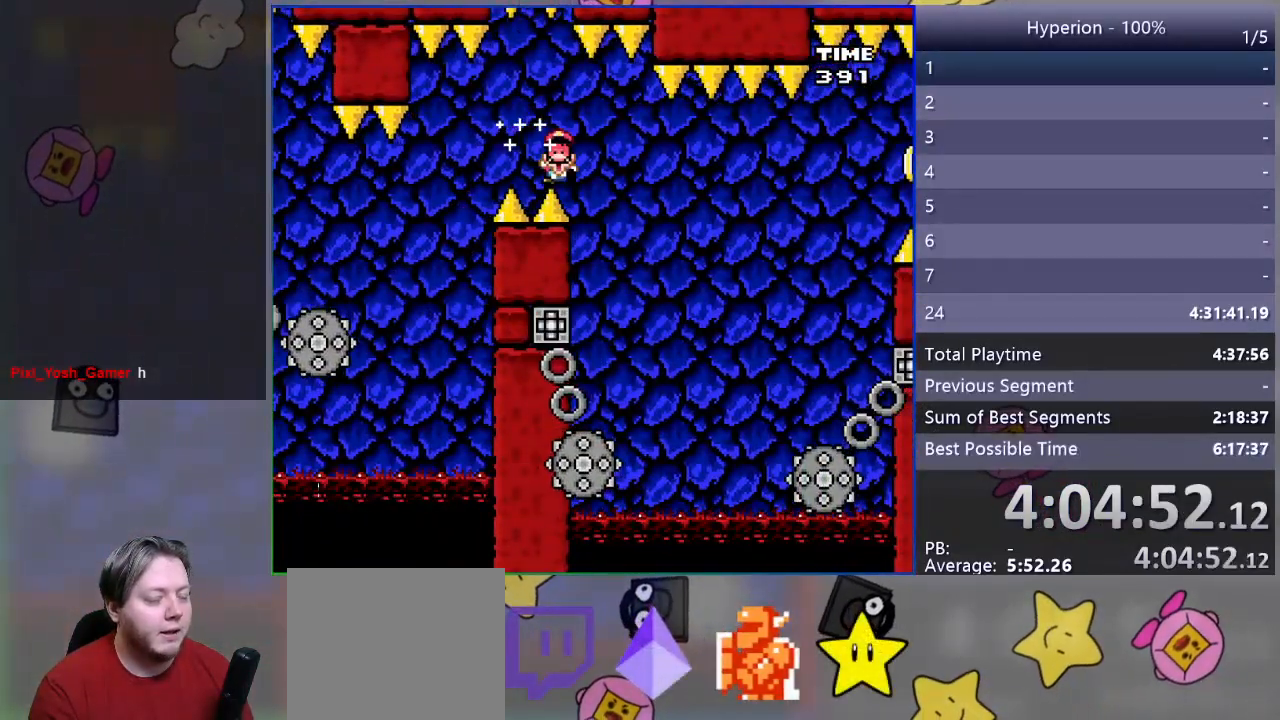
Gameplay with a controller (PlayStation layout); each line is a JSON object with the inputs held at the frame after it. "events" lists button and stick changes between this image and that frame as [ms after this image, input, new state], when the widget could be followed in between. Not read: left_stick right_stick.
{"buttons": ["CROSS"], "events": [[133, "CROSS", "down"], [233, "CROSS", "up"], [283, "CROSS", "down"], [367, "CROSS", "up"], [417, "CROSS", "down"]]}
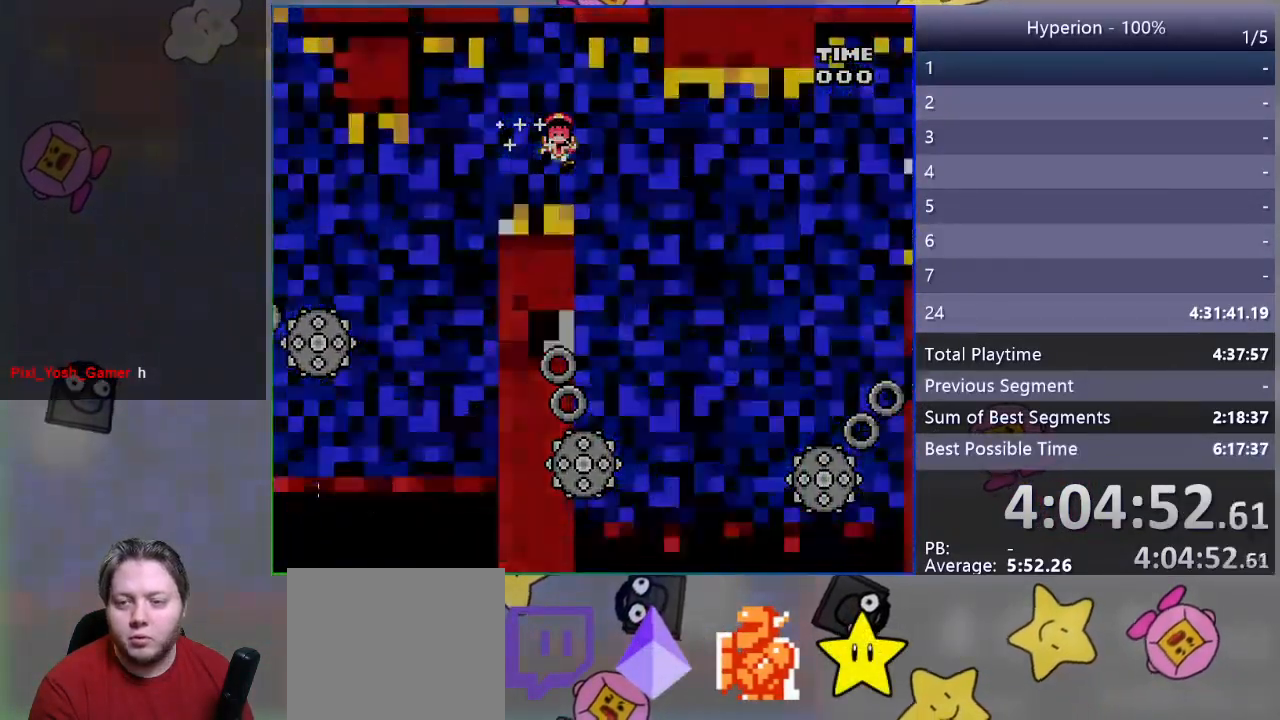
{"buttons": [], "events": [[33, "CROSS", "up"], [233, "CROSS", "down"], [333, "CROSS", "up"], [367, "CROSS", "down"], [483, "CROSS", "up"]]}
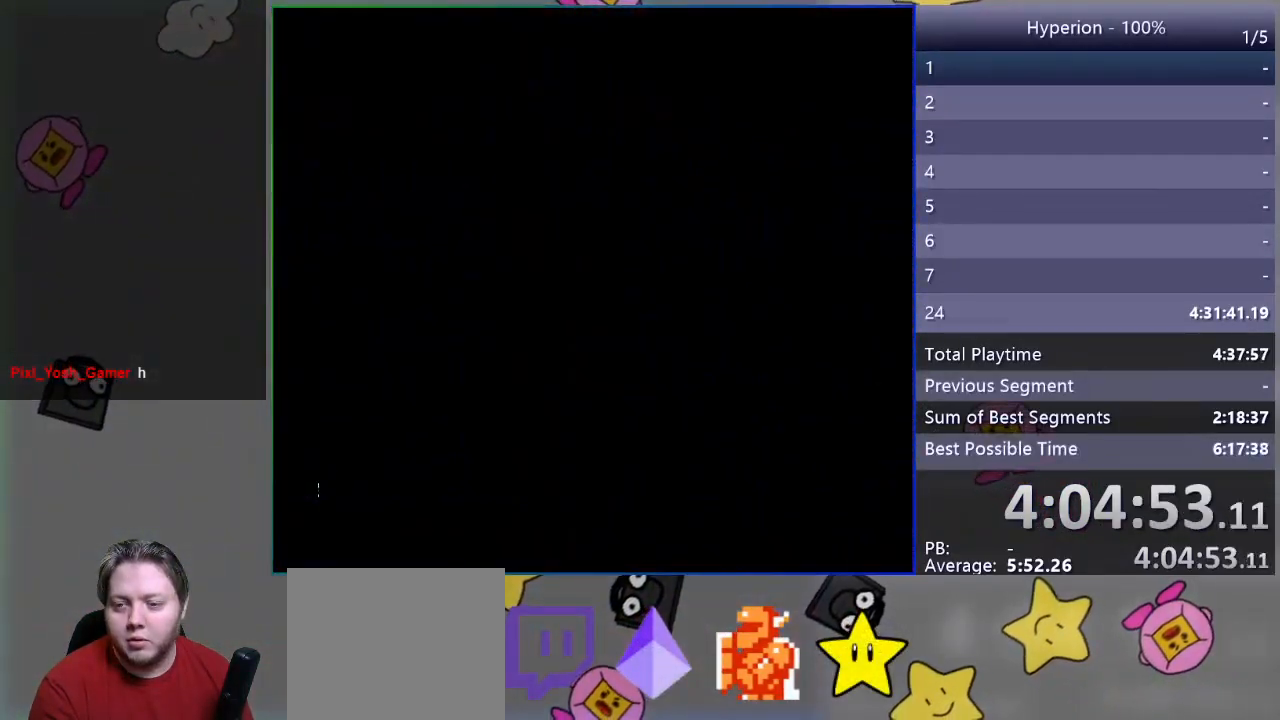
{"buttons": ["SQUARE", "DPAD_RIGHT"], "events": [[33, "CROSS", "down"], [50, "CROSS", "up"], [50, "DPAD_RIGHT", "down"], [50, "SQUARE", "down"]]}
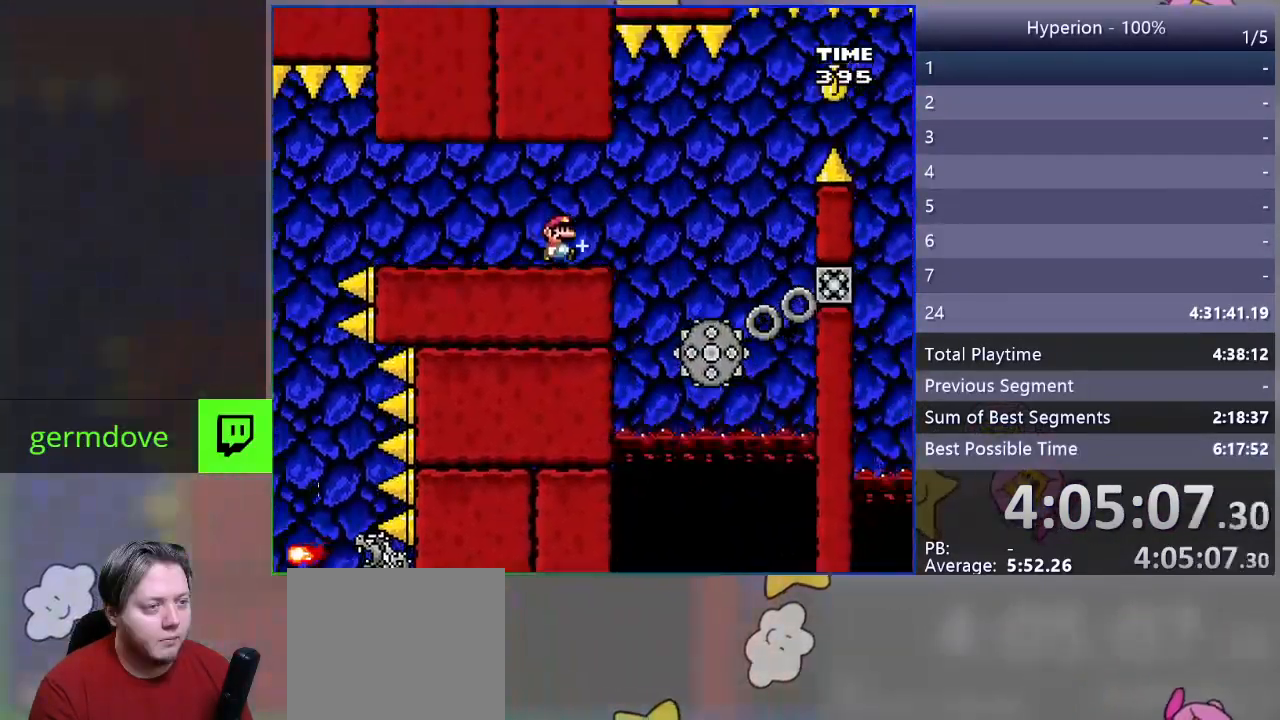
{"buttons": ["CROSS", "SQUARE", "DPAD_LEFT"], "events": [[133, "R1", "down"], [217, "R1", "up"], [350, "DPAD_RIGHT", "up"], [400, "DPAD_LEFT", "down"], [433, "CROSS", "down"]]}
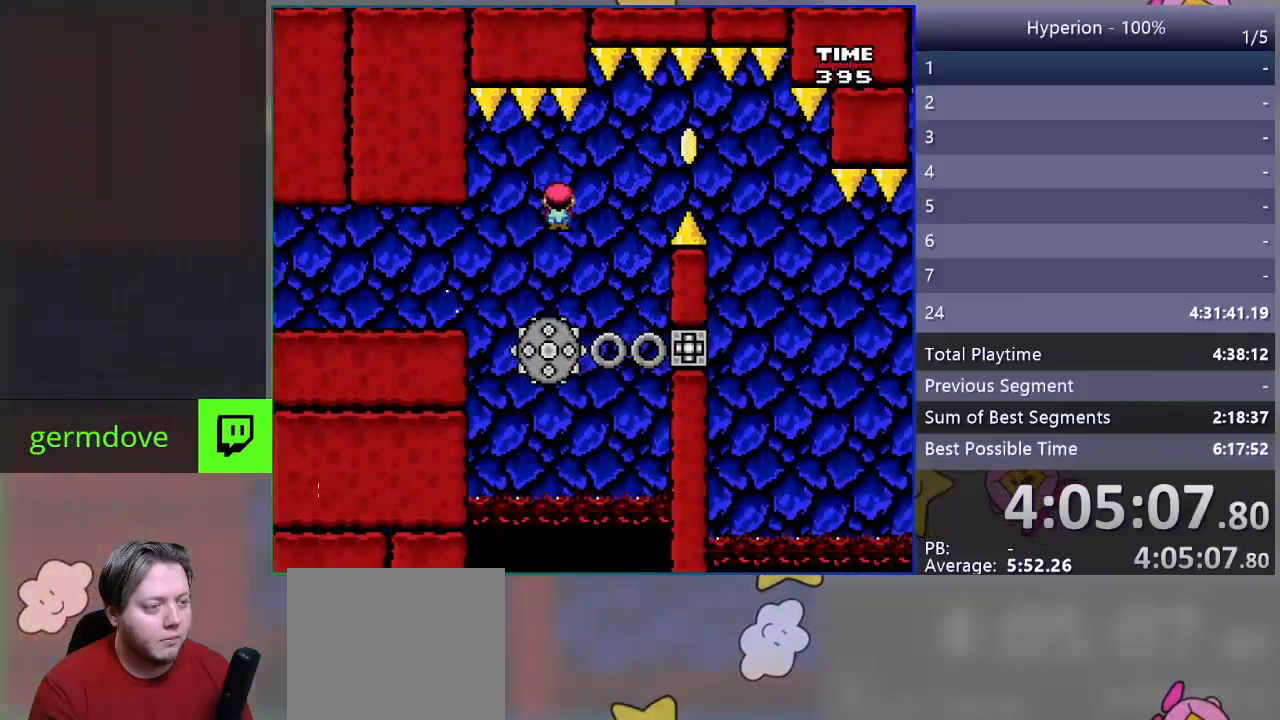
{"buttons": ["CROSS", "SQUARE", "DPAD_RIGHT"], "events": [[50, "DPAD_LEFT", "up"], [83, "DPAD_RIGHT", "down"], [400, "CROSS", "up"], [467, "CROSS", "down"]]}
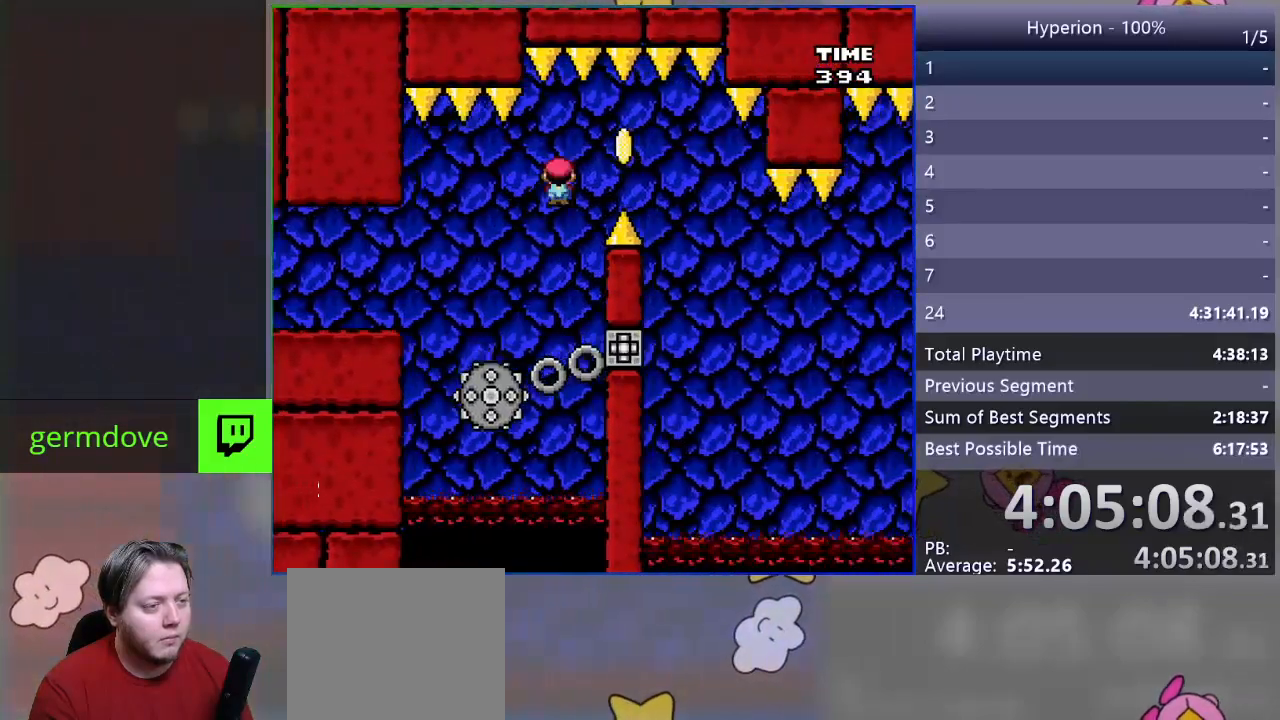
{"buttons": ["CROSS", "SQUARE", "DPAD_LEFT"], "events": [[333, "DPAD_RIGHT", "up"], [400, "DPAD_LEFT", "down"]]}
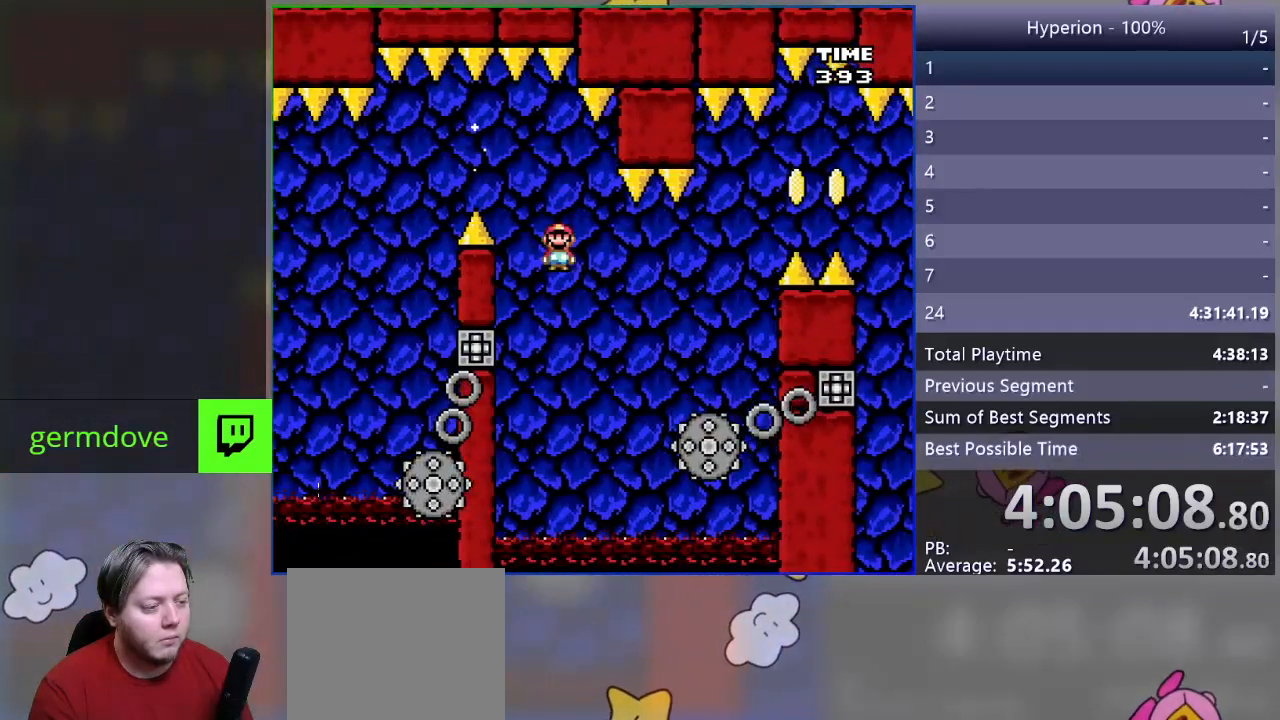
{"buttons": ["SQUARE", "DPAD_RIGHT"], "events": [[117, "DPAD_LEFT", "up"], [200, "DPAD_RIGHT", "down"], [450, "CROSS", "up"]]}
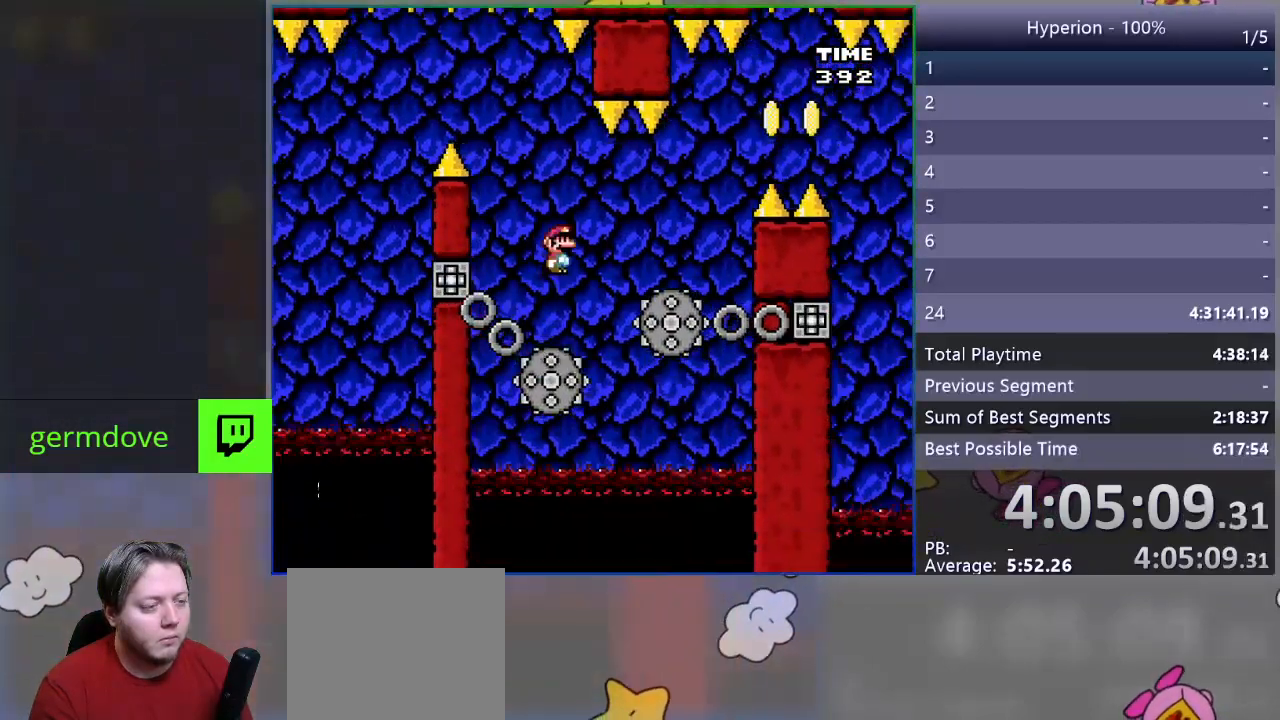
{"buttons": ["CROSS", "SQUARE", "DPAD_LEFT"], "events": [[150, "CROSS", "down"], [350, "DPAD_RIGHT", "up"], [383, "DPAD_LEFT", "down"]]}
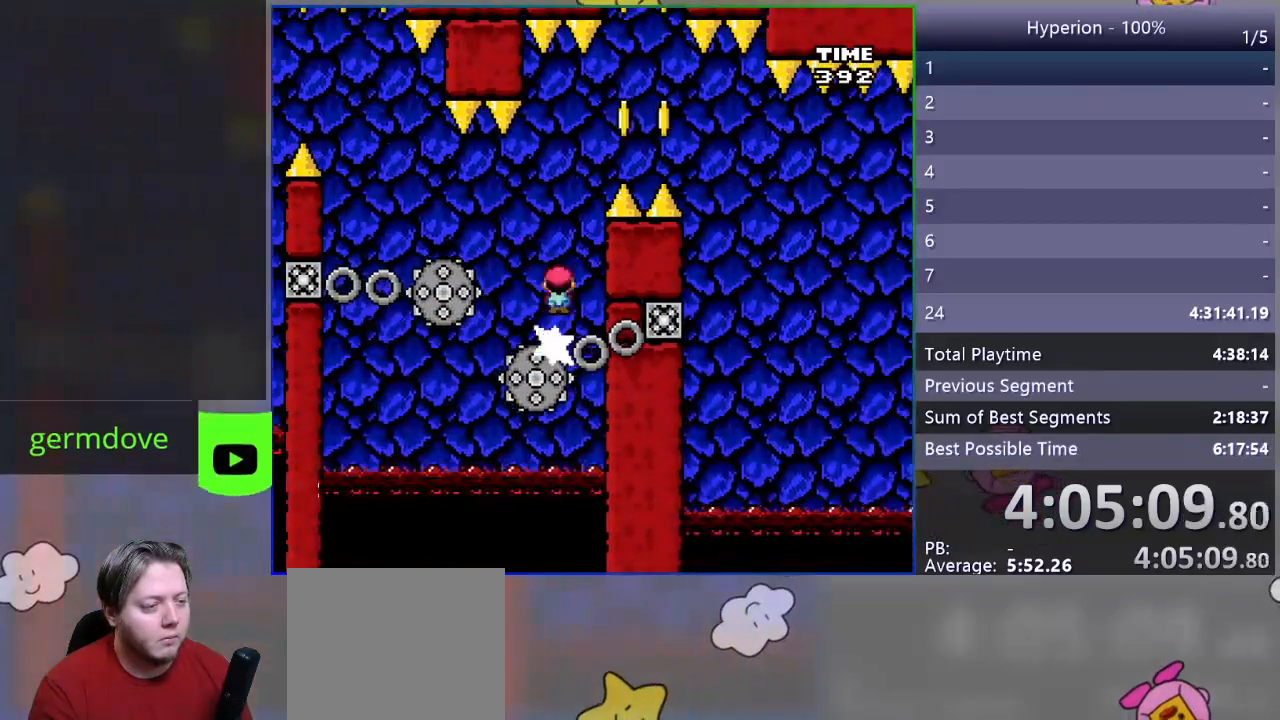
{"buttons": ["CROSS", "SQUARE", "DPAD_RIGHT"], "events": [[17, "DPAD_LEFT", "up"], [50, "DPAD_RIGHT", "down"]]}
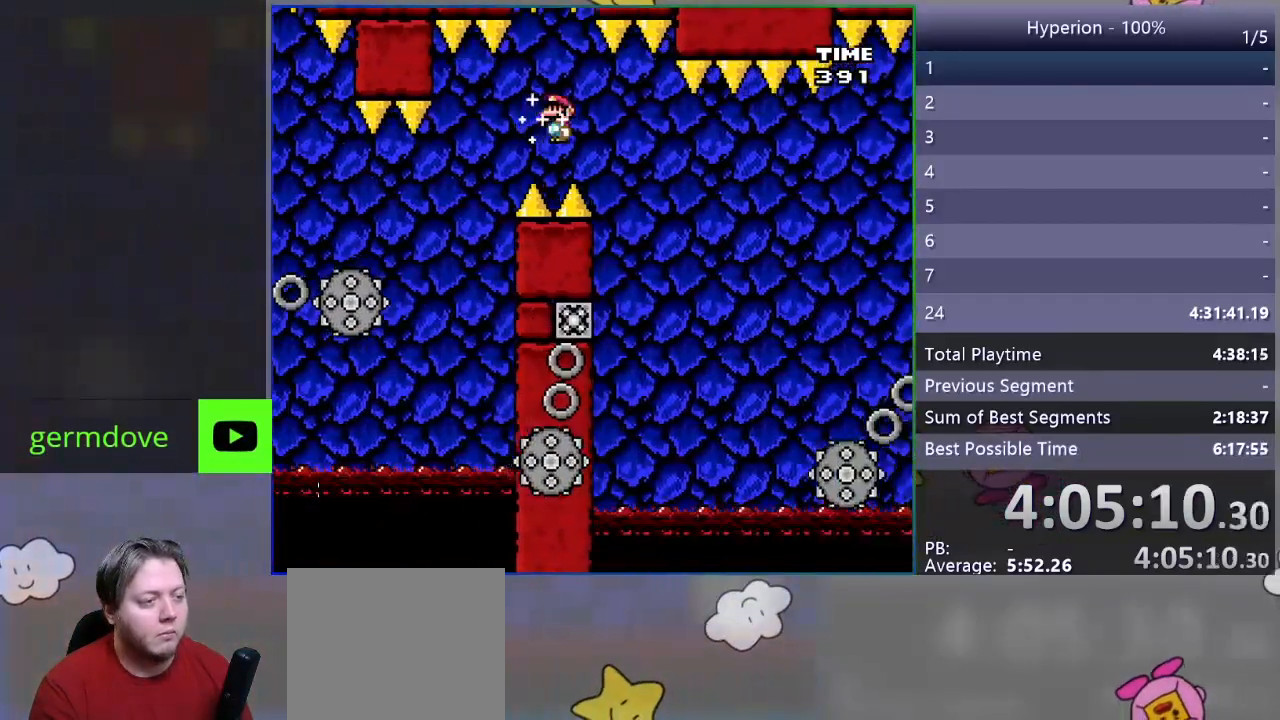
{"buttons": ["CROSS", "SQUARE", "DPAD_RIGHT"], "events": [[233, "DPAD_RIGHT", "up"], [283, "DPAD_LEFT", "down"], [400, "DPAD_LEFT", "up"], [417, "DPAD_RIGHT", "down"]]}
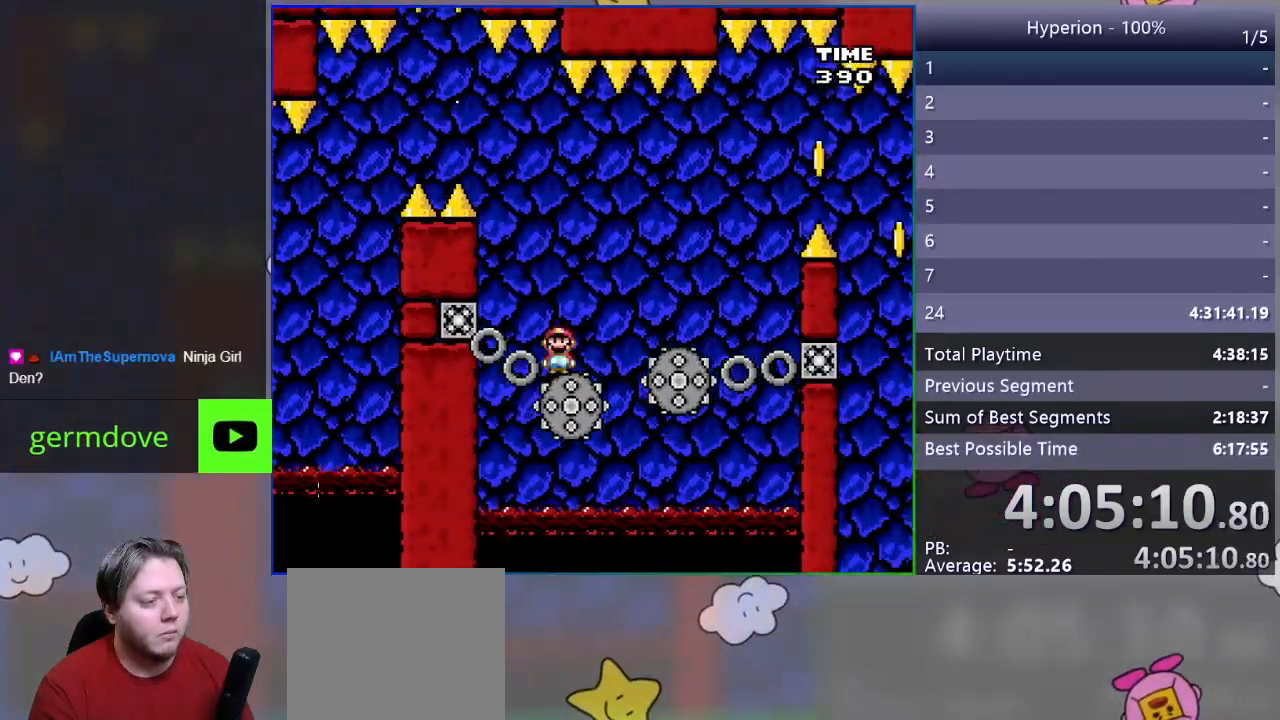
{"buttons": ["SQUARE"], "events": [[183, "CROSS", "up"], [483, "DPAD_RIGHT", "up"]]}
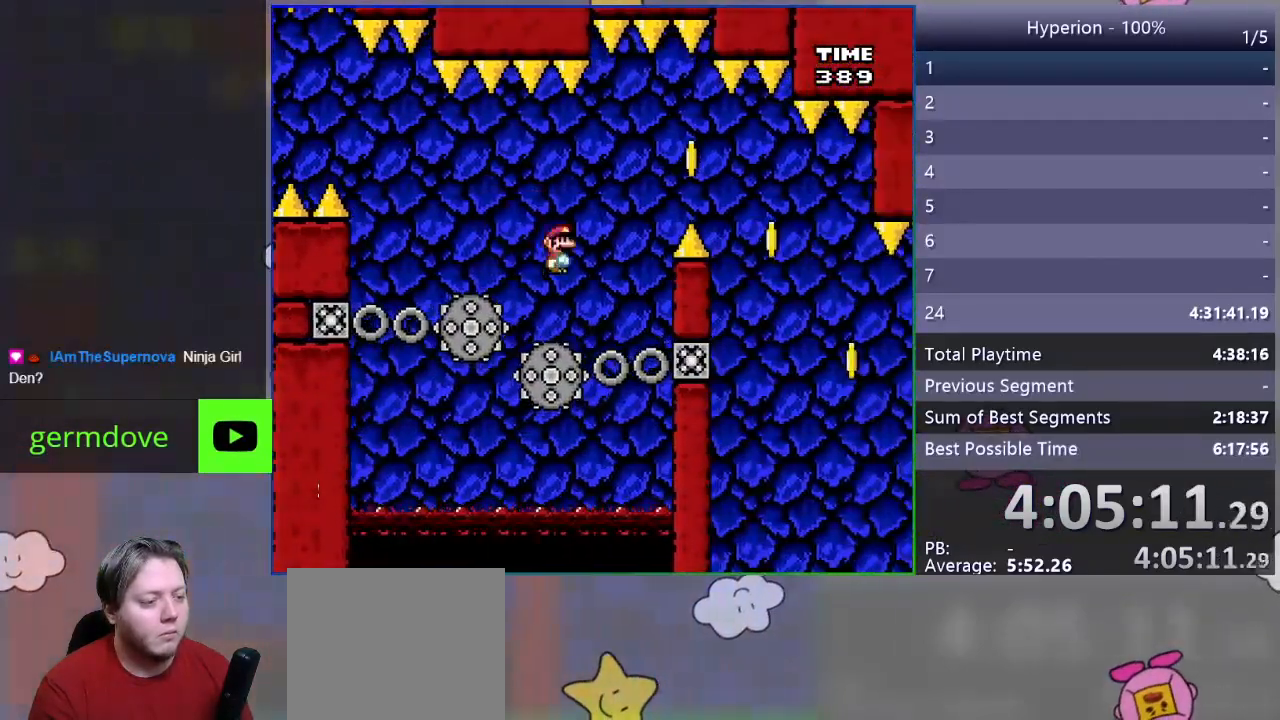
{"buttons": ["CROSS", "SQUARE", "DPAD_RIGHT"], "events": [[17, "CROSS", "down"], [17, "DPAD_LEFT", "down"], [150, "DPAD_LEFT", "up"], [200, "DPAD_RIGHT", "down"]]}
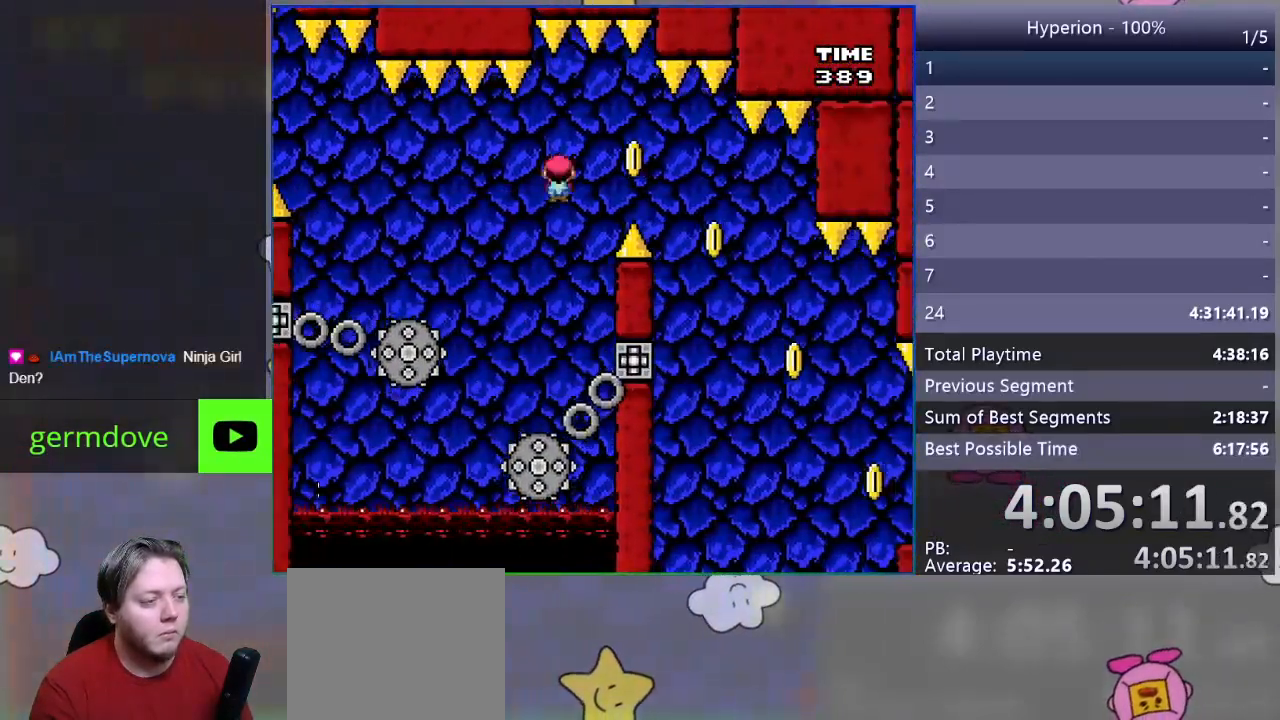
{"buttons": ["SQUARE", "DPAD_LEFT"], "events": [[400, "DPAD_RIGHT", "up"], [450, "DPAD_LEFT", "down"], [500, "CROSS", "up"]]}
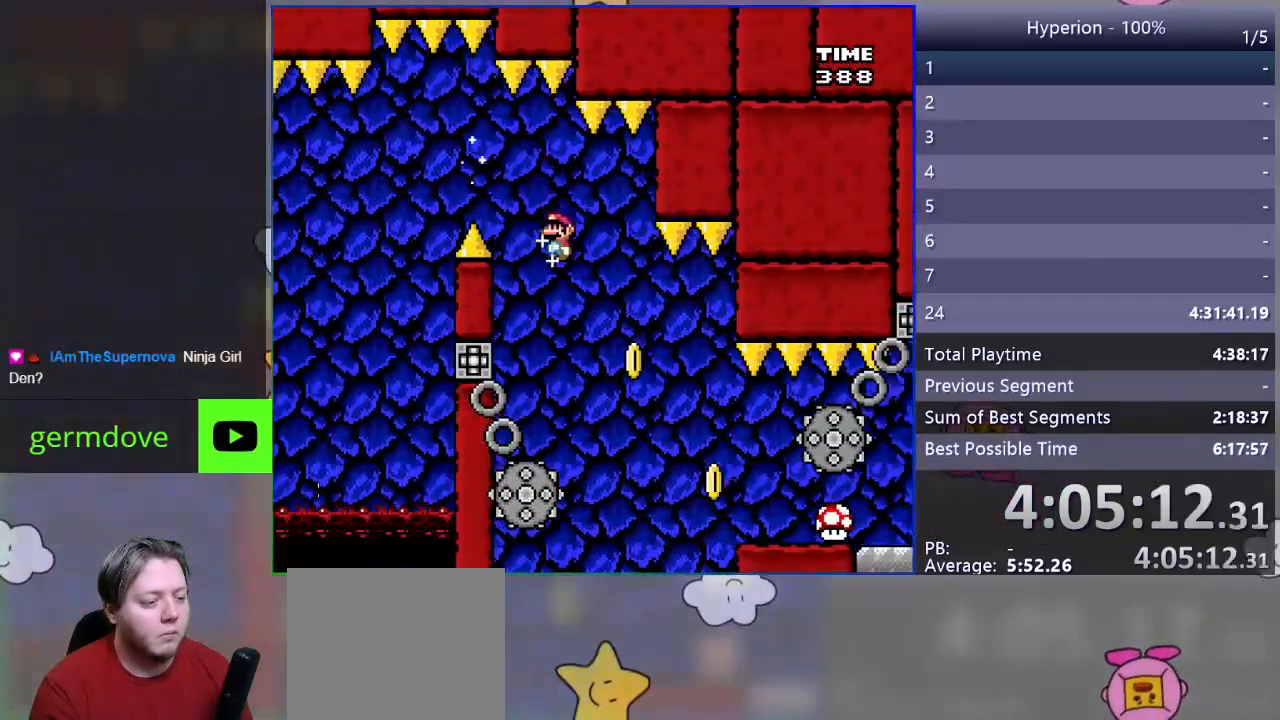
{"buttons": ["CROSS", "SQUARE", "DPAD_RIGHT"], "events": [[67, "DPAD_LEFT", "up"], [117, "DPAD_RIGHT", "down"], [367, "CROSS", "down"]]}
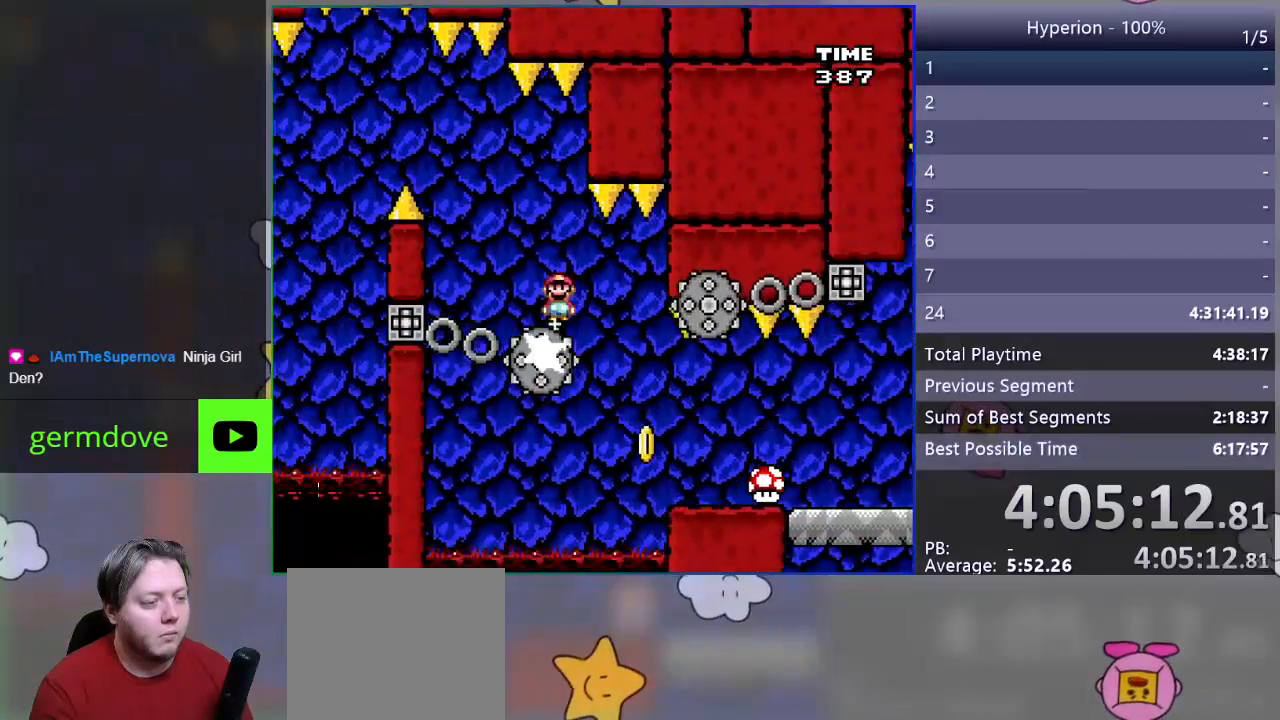
{"buttons": [], "events": [[283, "CROSS", "up"], [450, "DPAD_RIGHT", "up"], [467, "SQUARE", "up"]]}
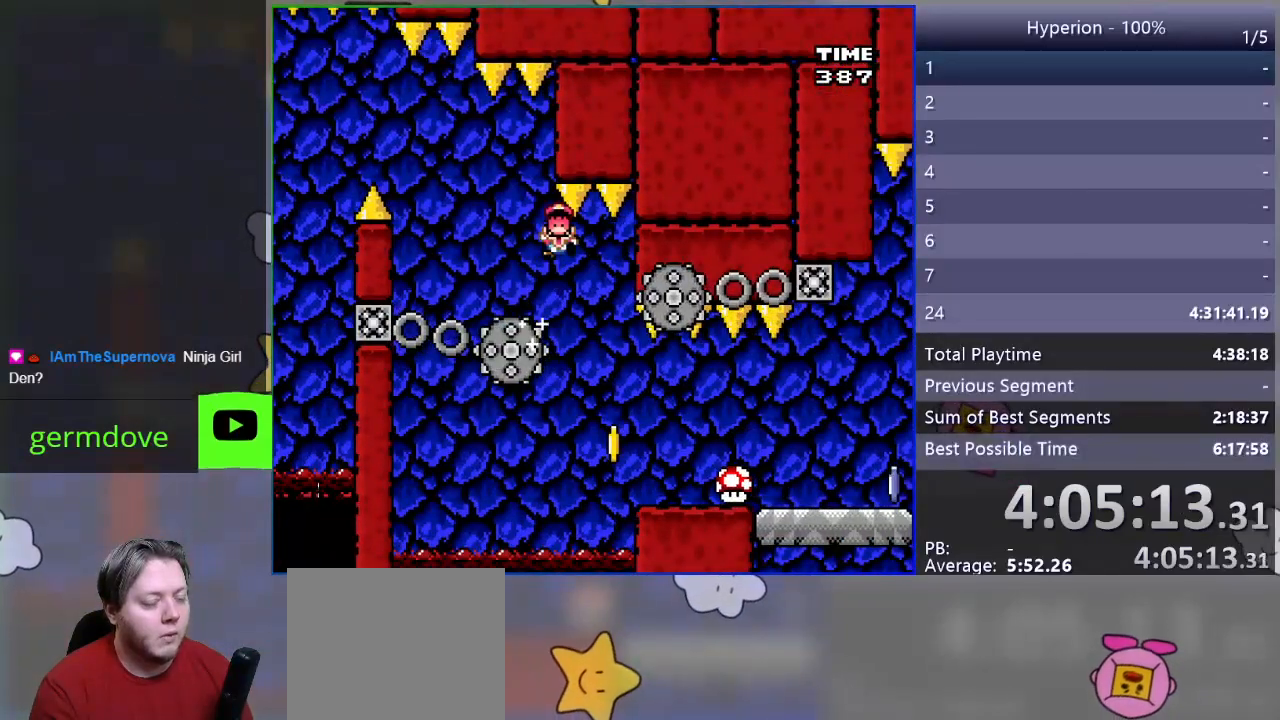
{"buttons": [], "events": [[150, "CROSS", "down"], [233, "CROSS", "up"]]}
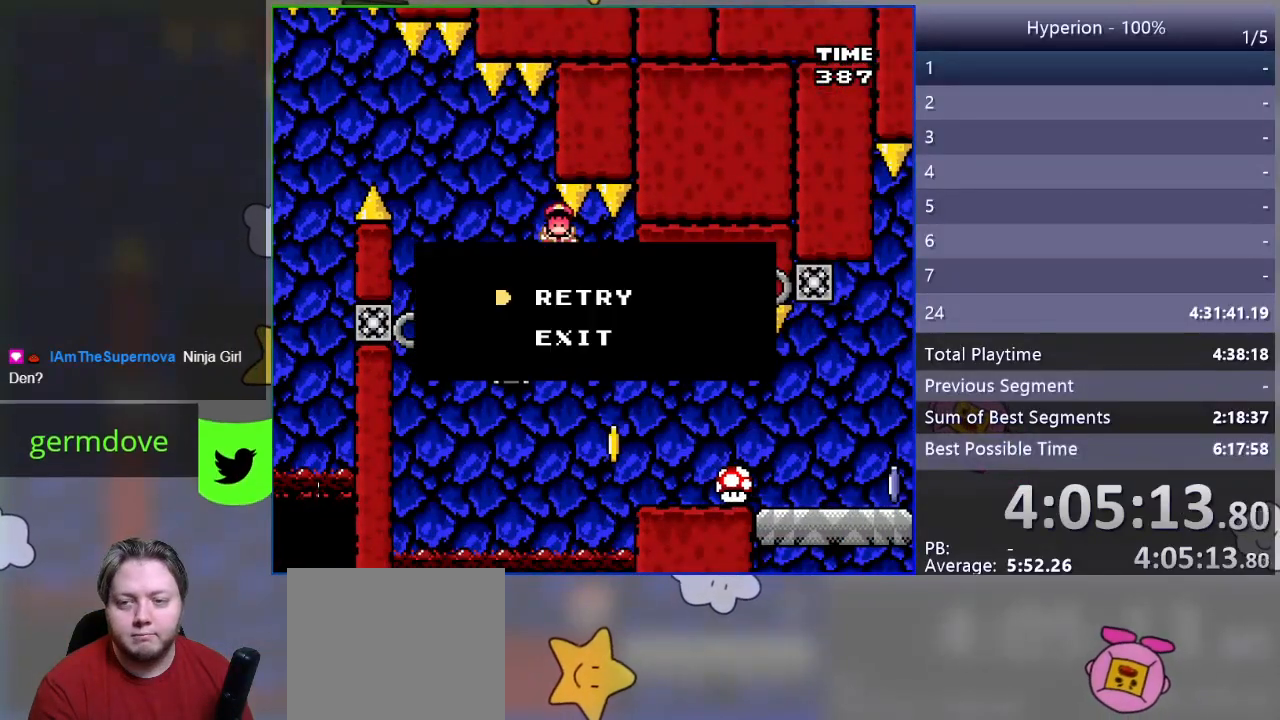
{"buttons": [], "events": [[333, "CROSS", "down"], [450, "CROSS", "up"]]}
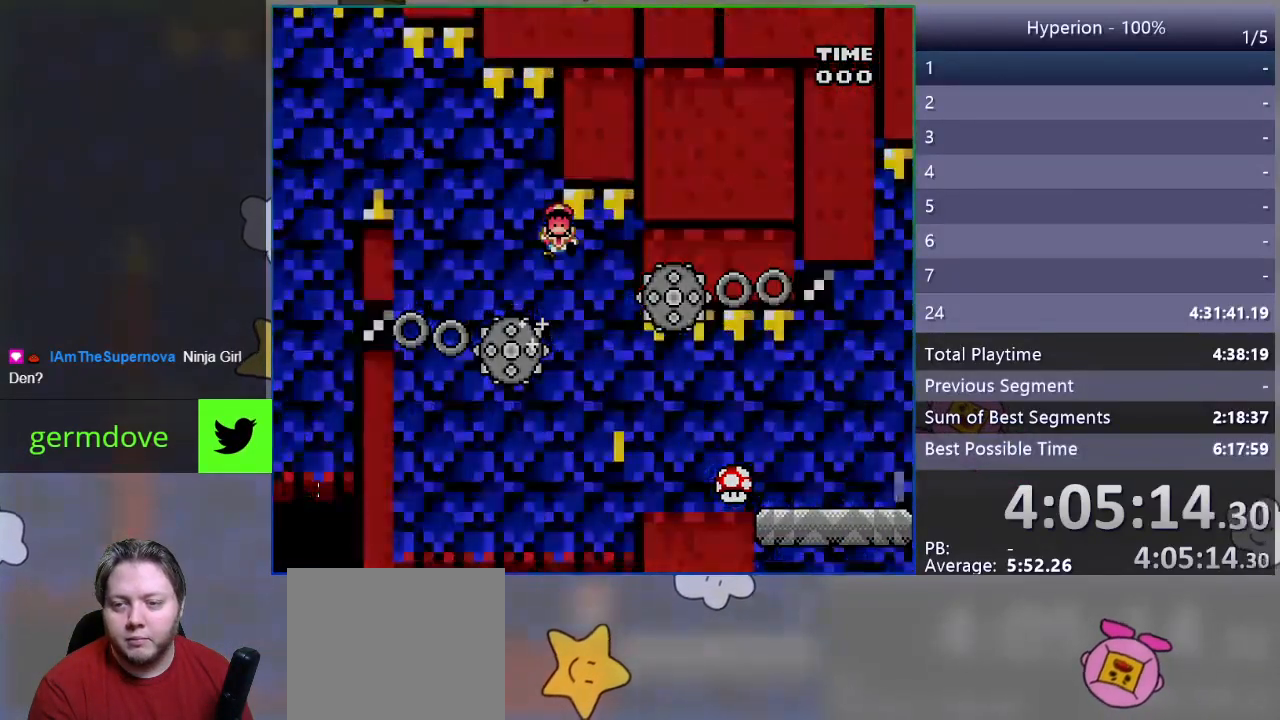
{"buttons": [], "events": []}
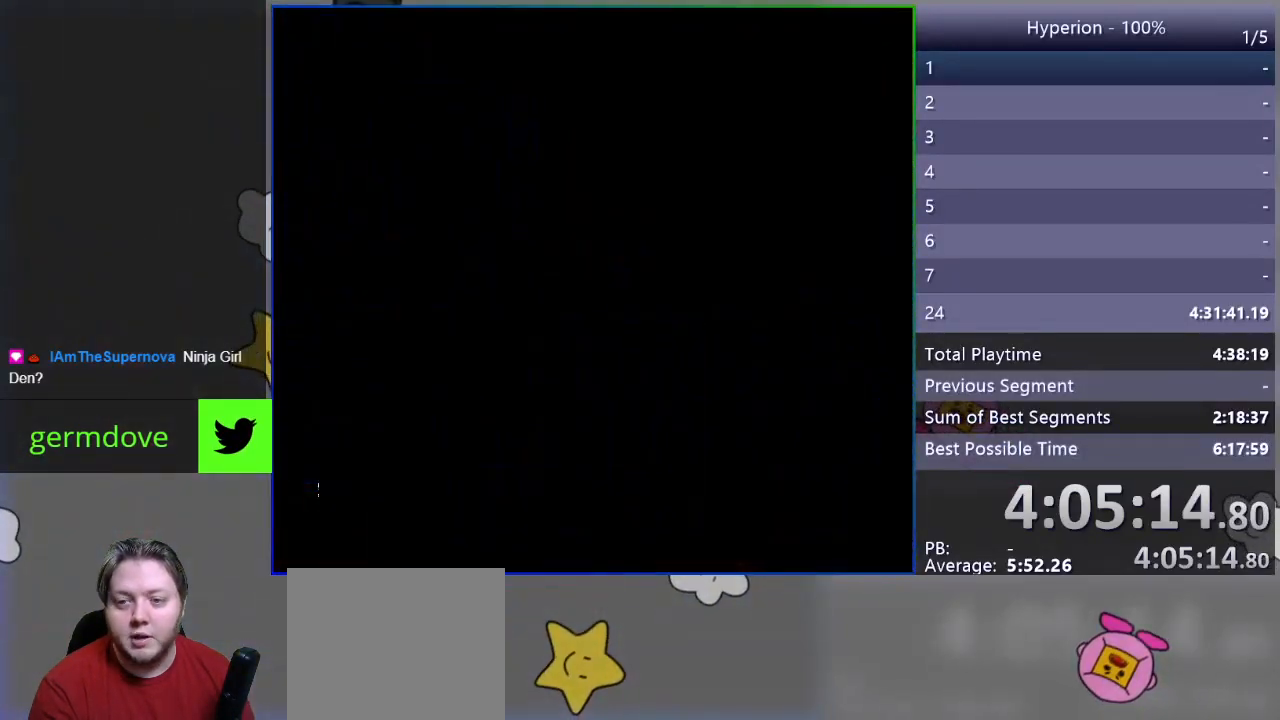
{"buttons": ["SQUARE"], "events": [[283, "SQUARE", "down"]]}
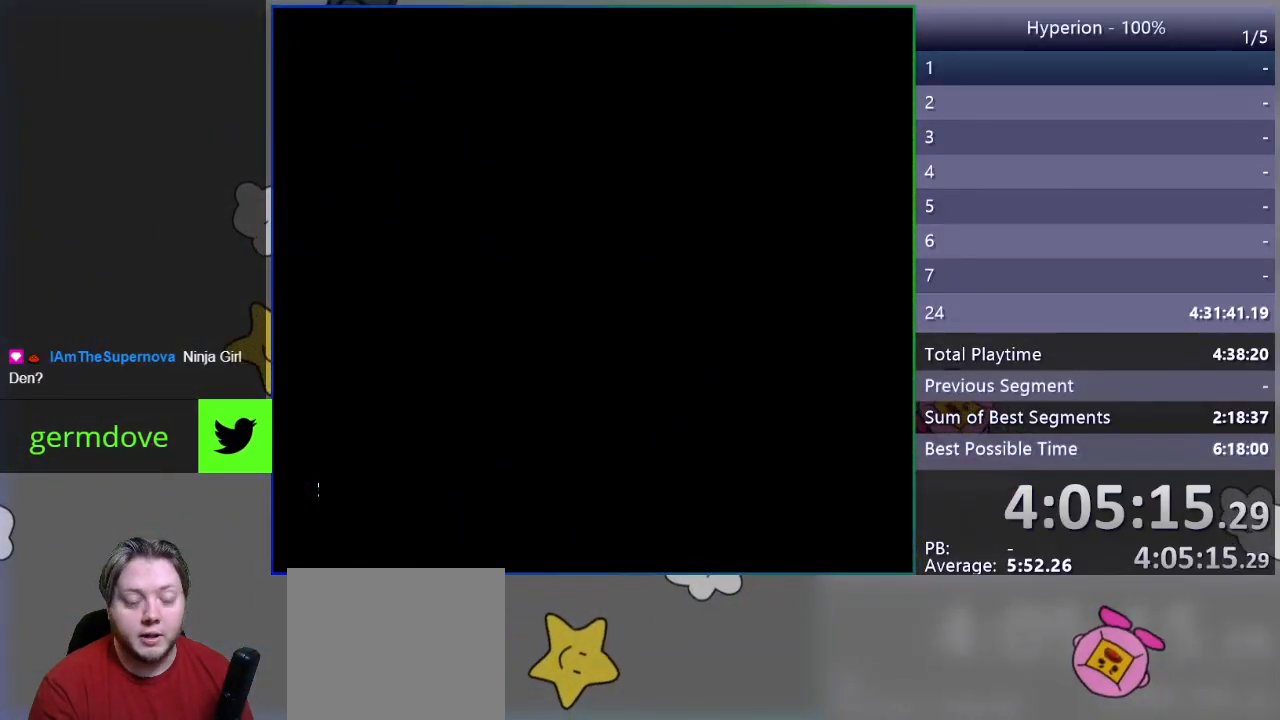
{"buttons": ["SQUARE", "DPAD_RIGHT"], "events": [[483, "DPAD_RIGHT", "down"]]}
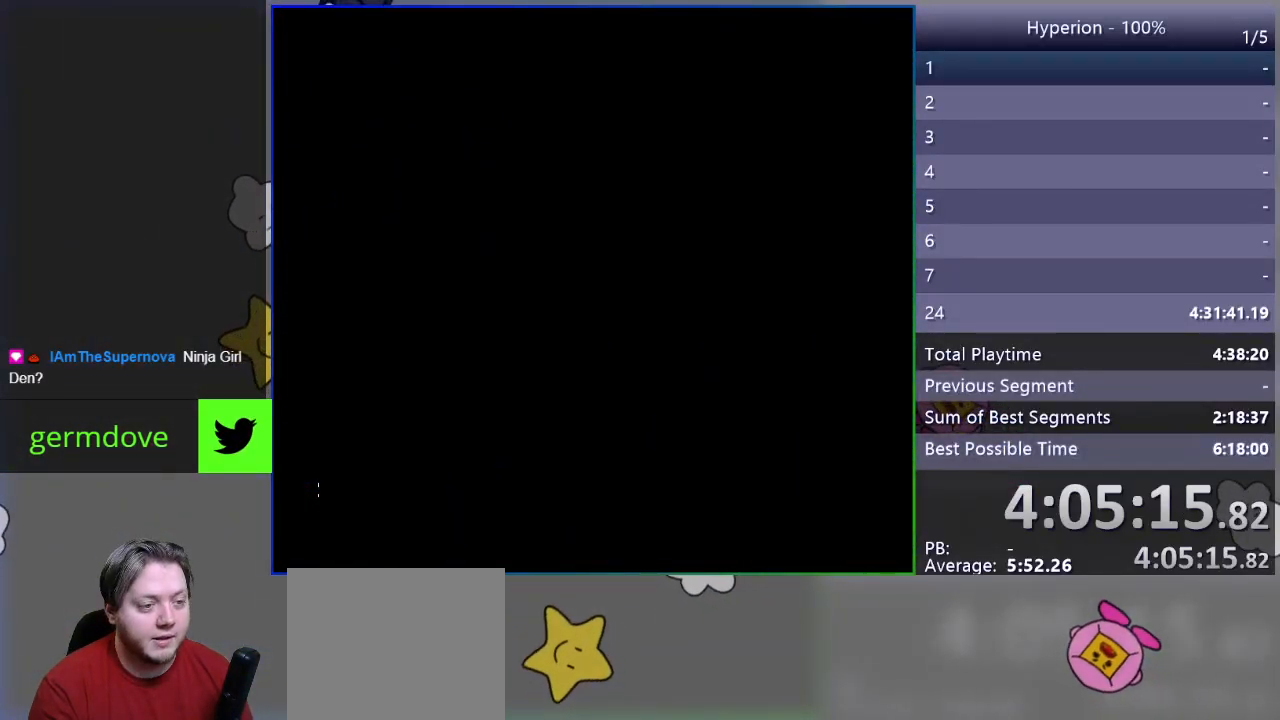
{"buttons": ["SQUARE", "DPAD_RIGHT"], "events": []}
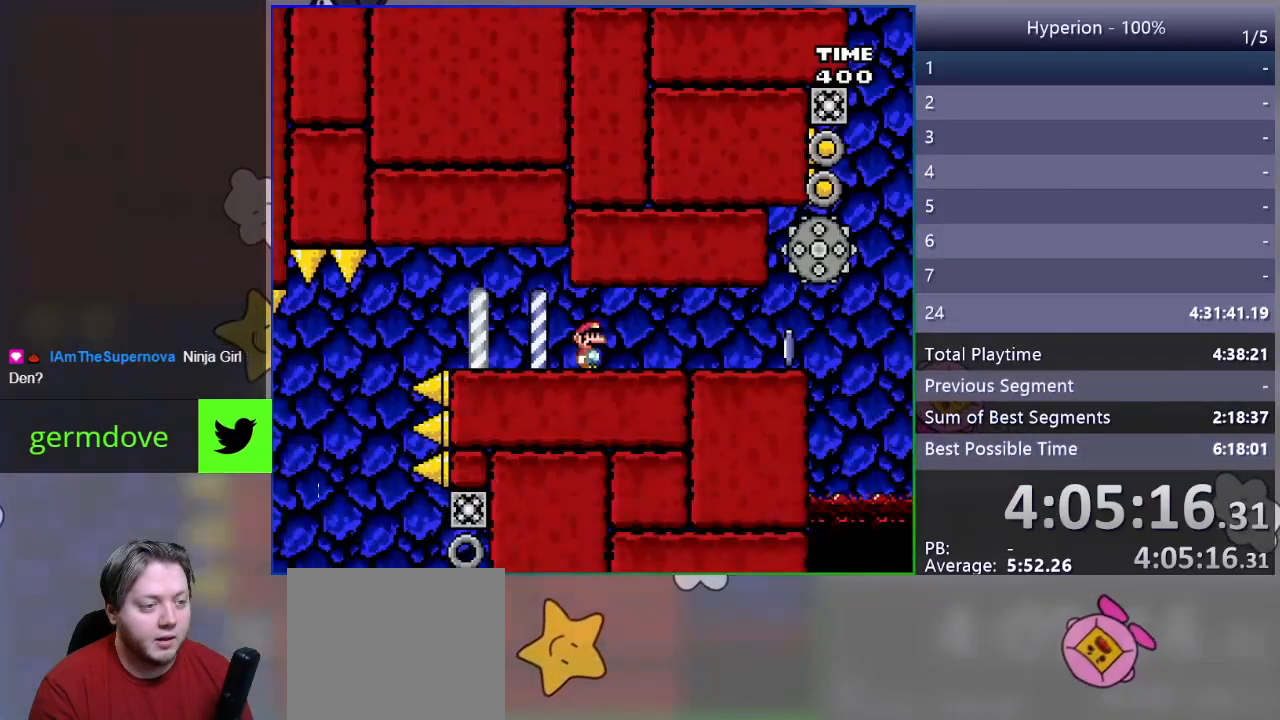
{"buttons": ["CROSS", "SQUARE", "DPAD_RIGHT"], "events": [[350, "CROSS", "down"]]}
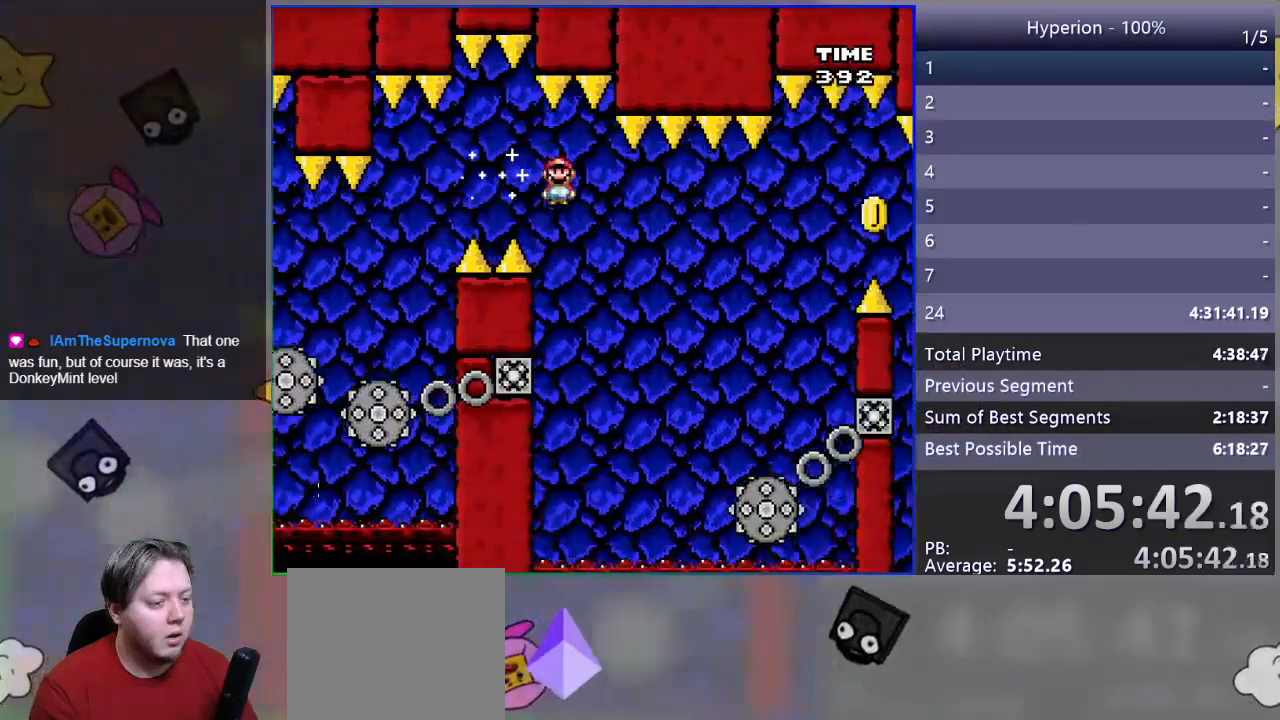
{"buttons": ["CROSS", "SQUARE", "DPAD_RIGHT"], "events": []}
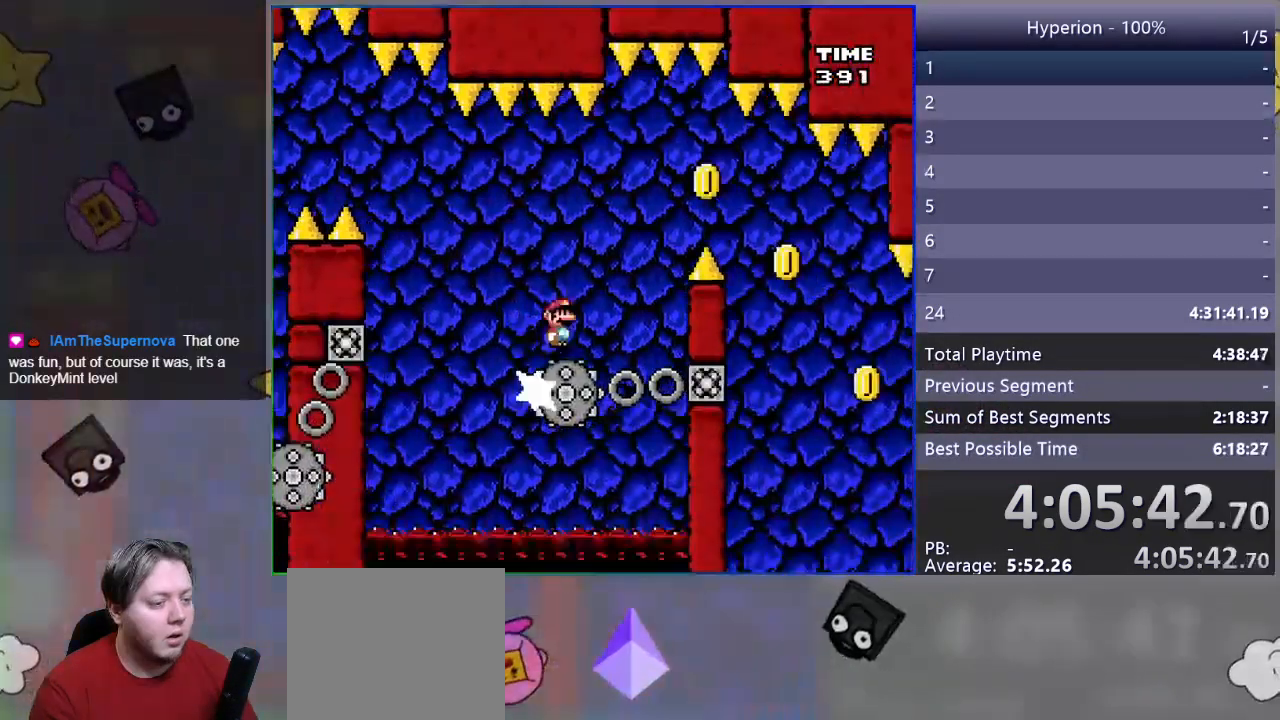
{"buttons": ["CROSS", "SQUARE", "DPAD_RIGHT"], "events": []}
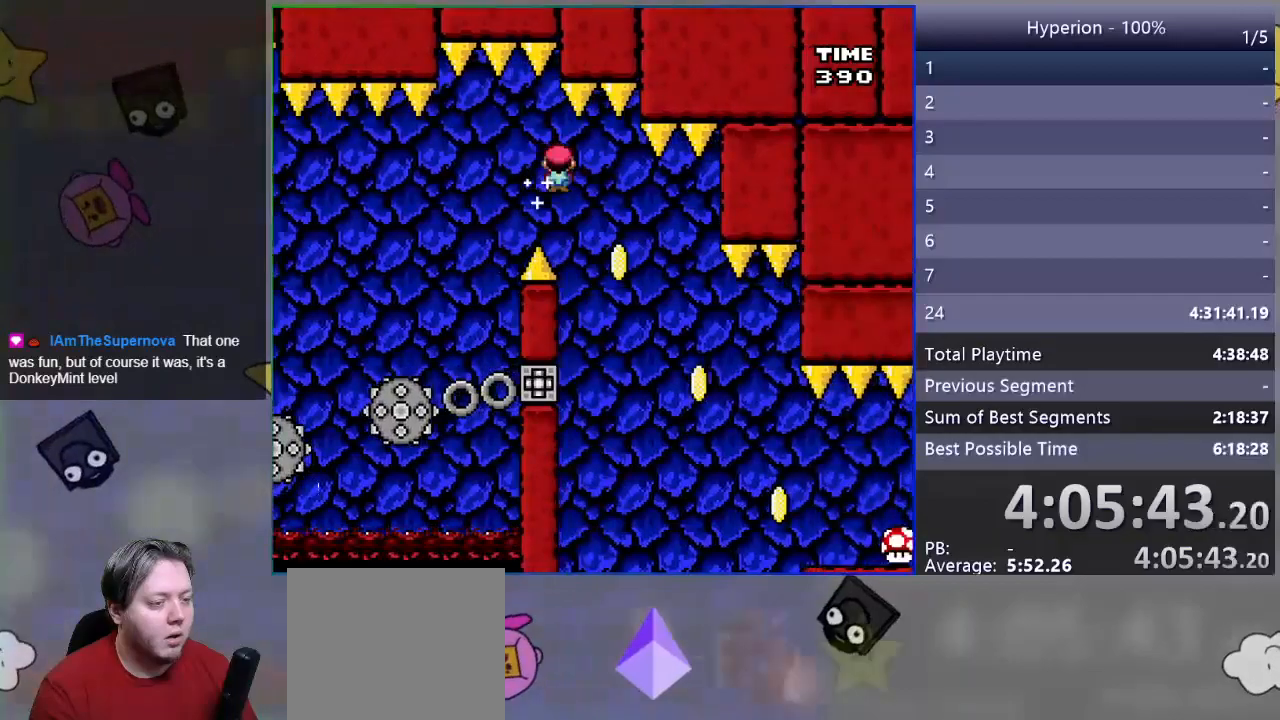
{"buttons": ["CROSS", "SQUARE", "DPAD_RIGHT"], "events": []}
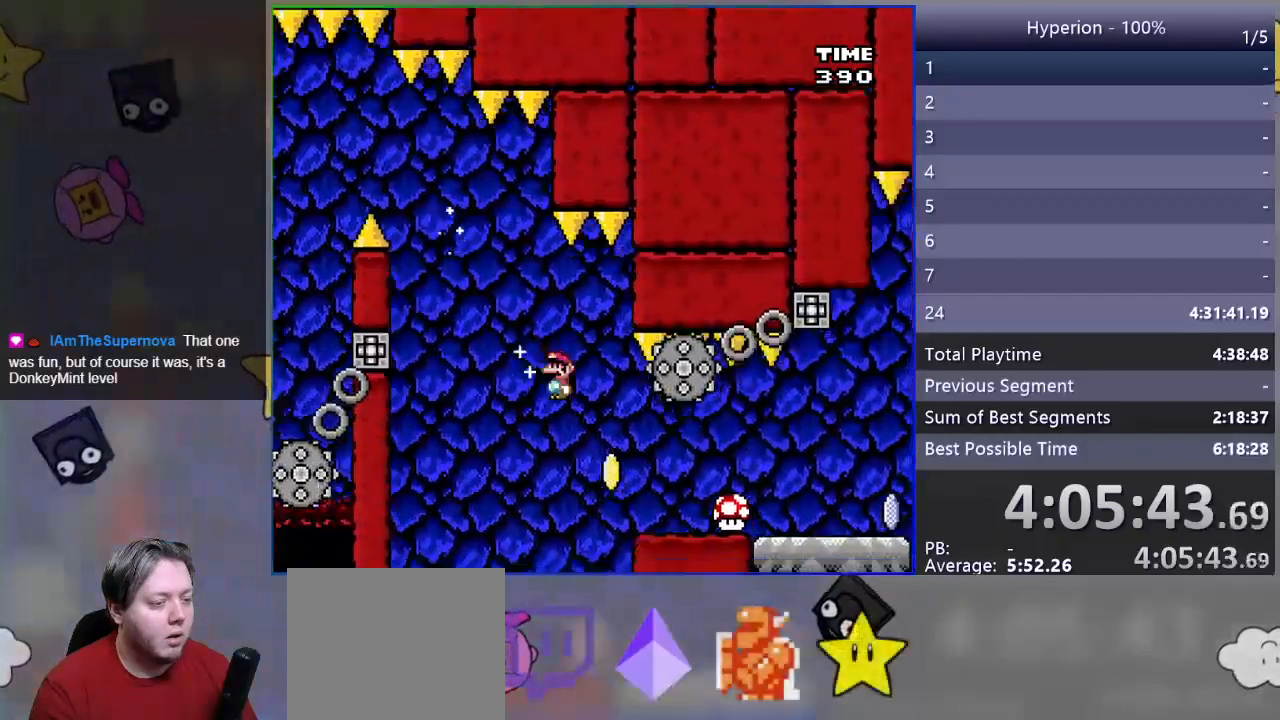
{"buttons": ["SQUARE", "DPAD_RIGHT"], "events": [[400, "CROSS", "up"]]}
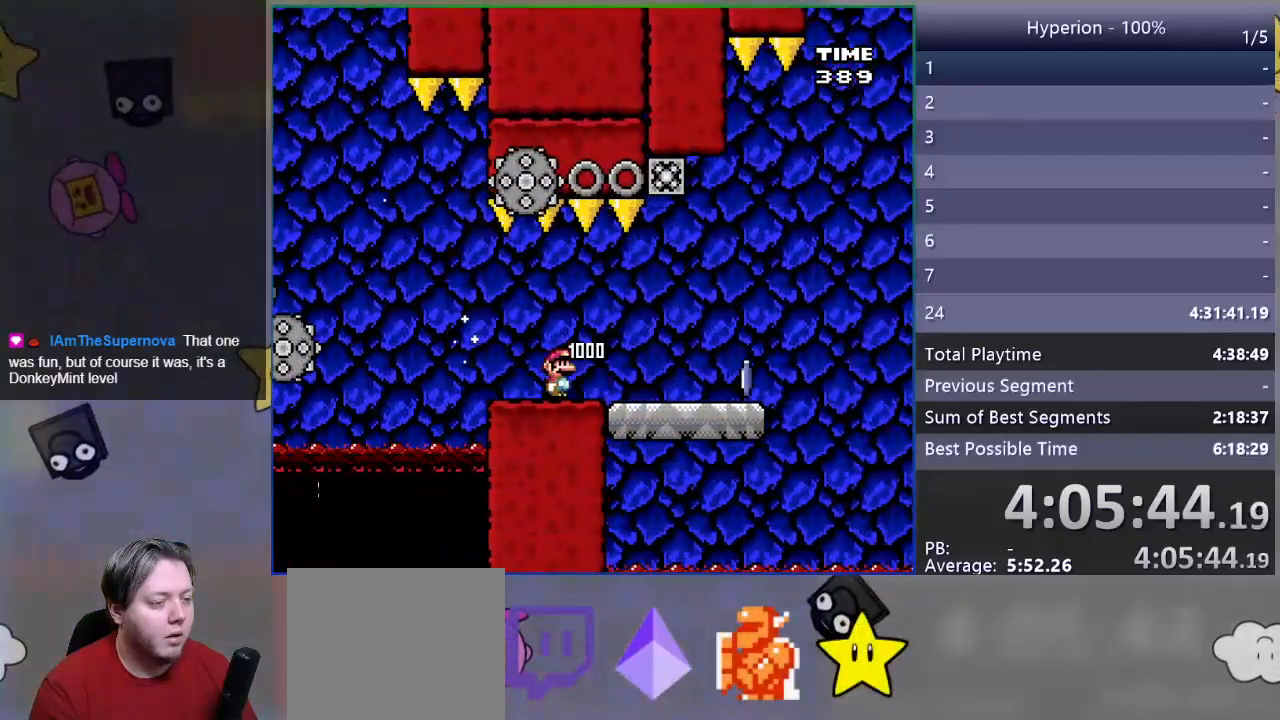
{"buttons": ["SQUARE", "DPAD_RIGHT"], "events": []}